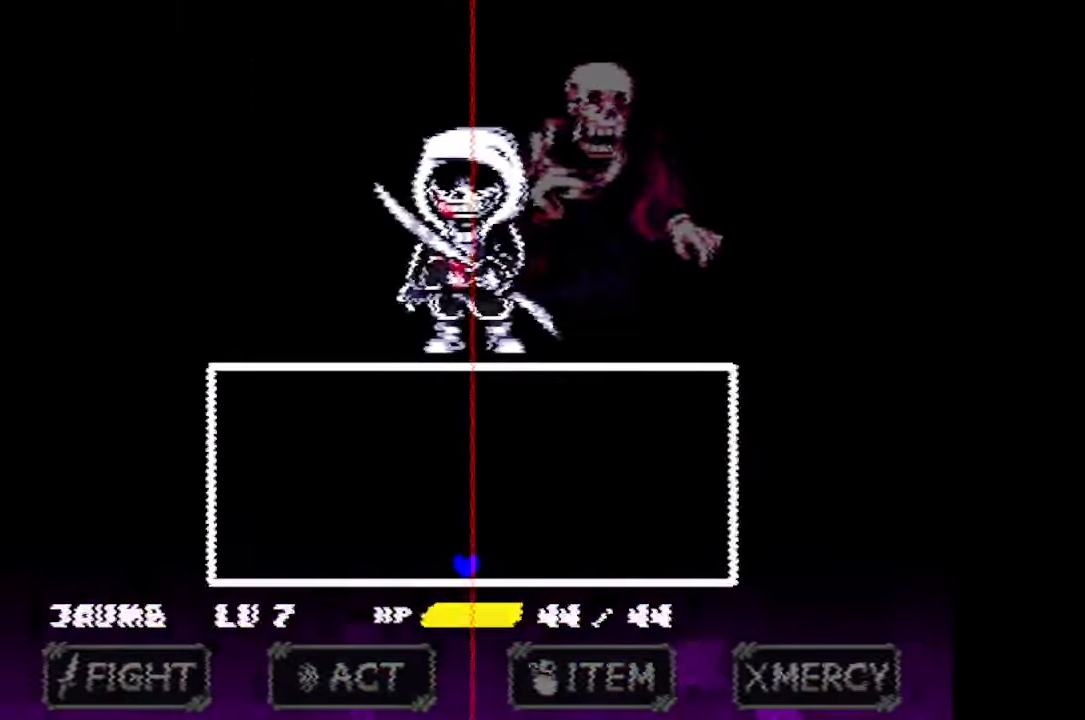
Gameplay with keyboard and mouse; each line is a JSON object with the keys and mouse buttons held at the frame after it. "events" lists presses ("down") and releases ("up") of "c", "down", "left", "right", "up", "x", "z", "mouse_left" and "mouse_right" between this image and that frame as [ms after this image, input, new state], when the widget could be followed in between. "mouse_left", "mouse_right" = the "left", "right" buttons of the "mouse" list. No other keys are recorded. Mouse movement is not recorded.
{"keys": ["left"], "mouse": [], "events": []}
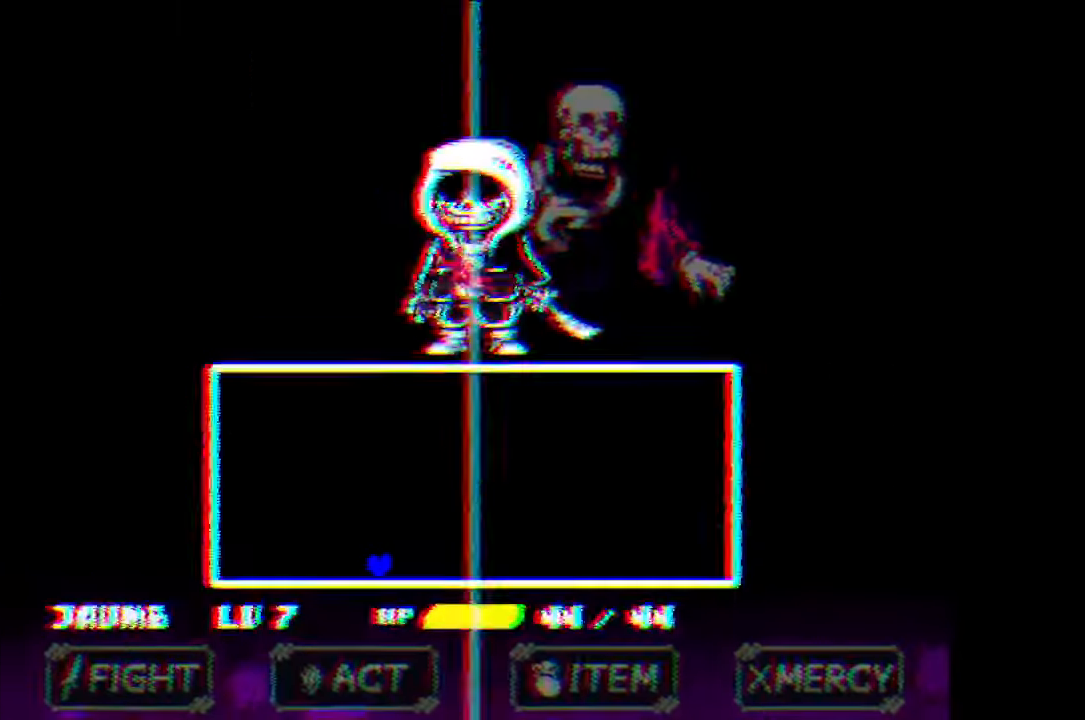
{"keys": ["right"], "mouse": [], "events": [[200, "left", "up"], [200, "right", "down"]]}
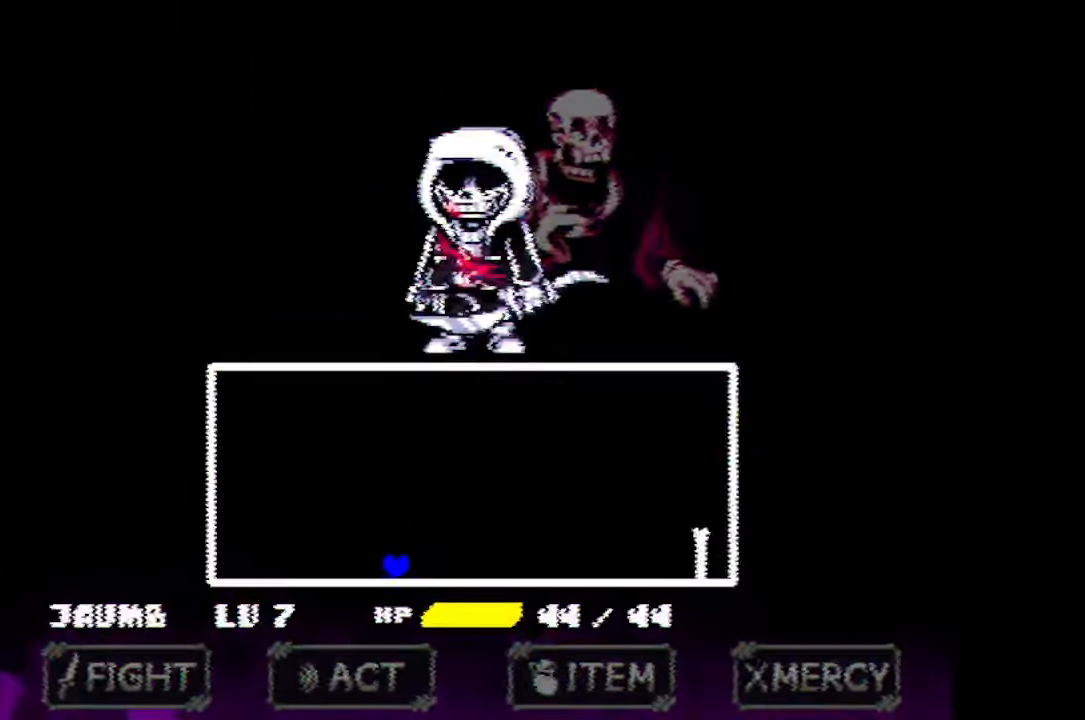
{"keys": ["right", "up"], "mouse": [], "events": [[266, "up", "down"]]}
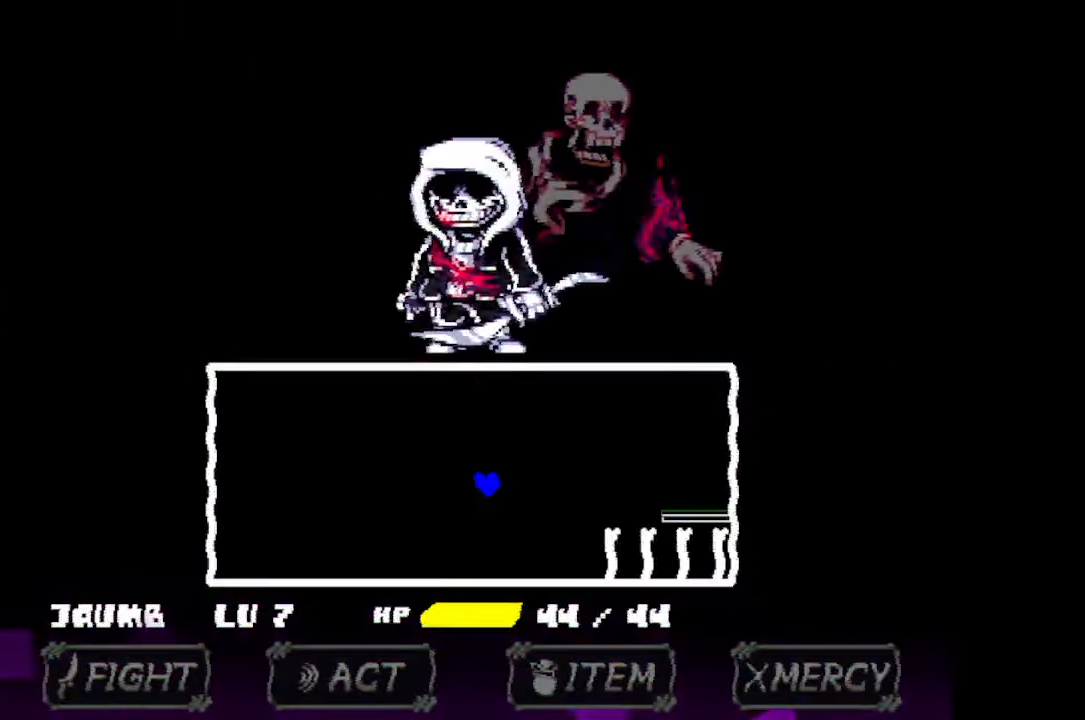
{"keys": ["right"], "mouse": [], "events": [[233, "up", "up"]]}
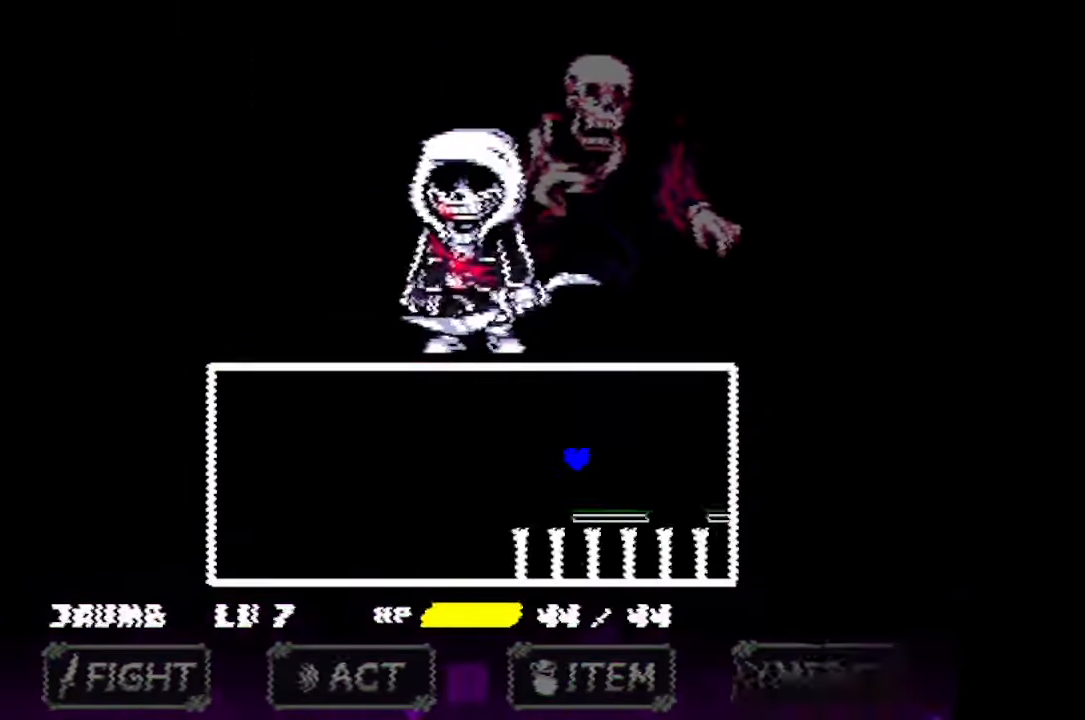
{"keys": ["left"], "mouse": [], "events": [[66, "right", "up"], [100, "left", "down"], [100, "up", "down"], [400, "up", "up"]]}
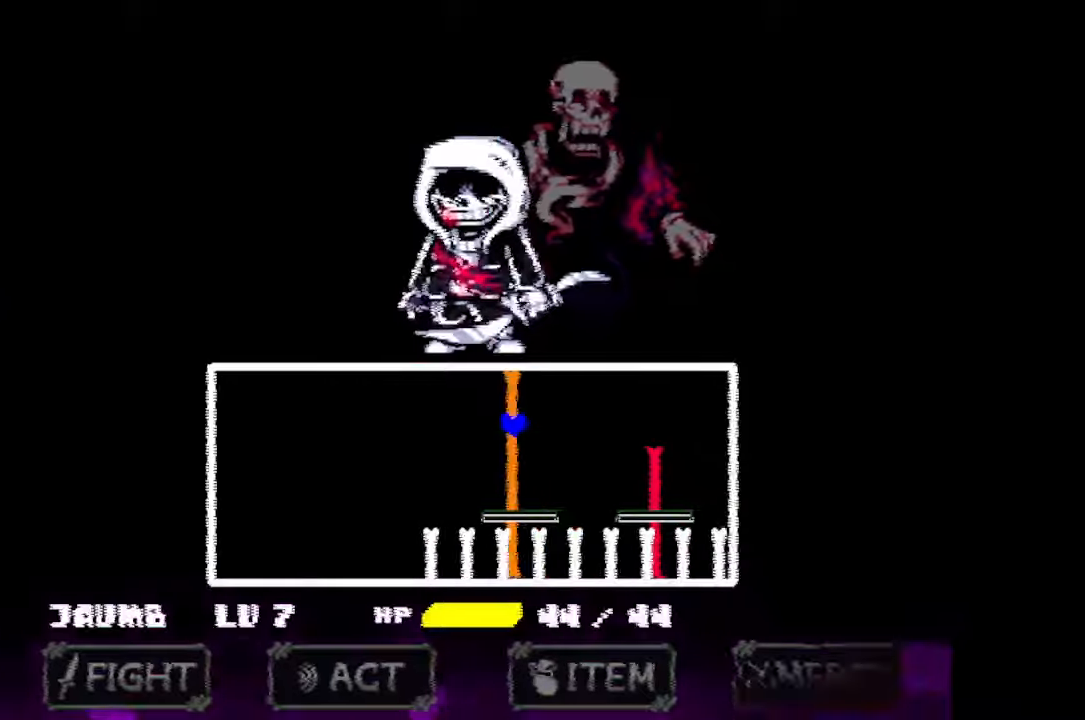
{"keys": [], "mouse": [], "events": [[300, "left", "up"]]}
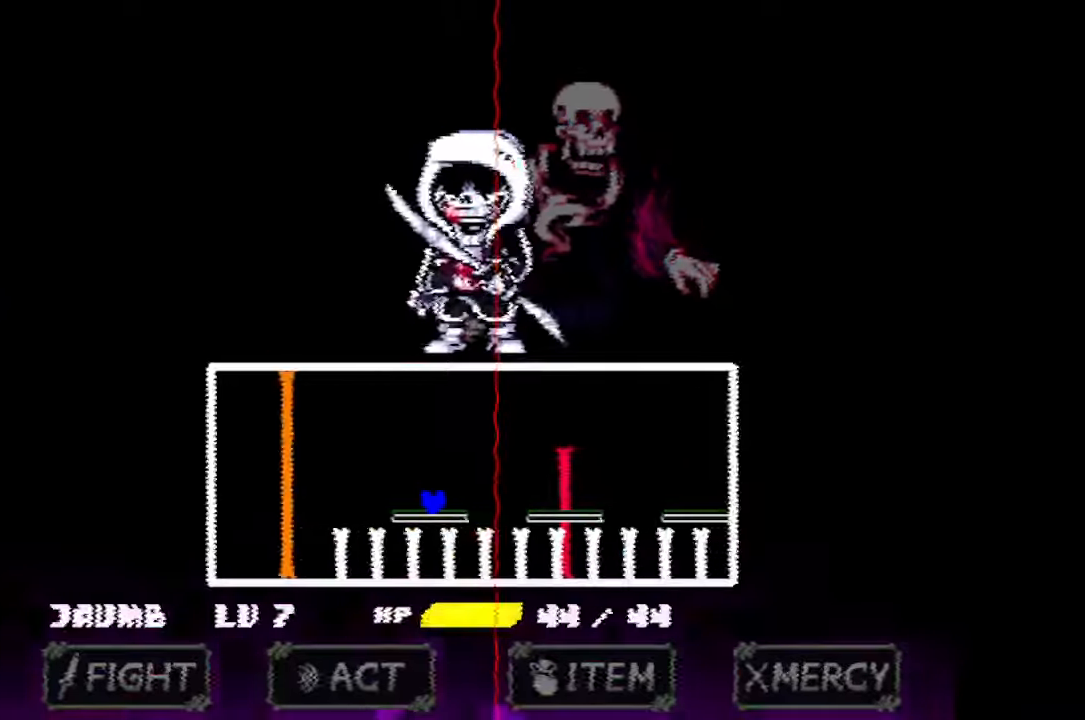
{"keys": [], "mouse": [], "events": []}
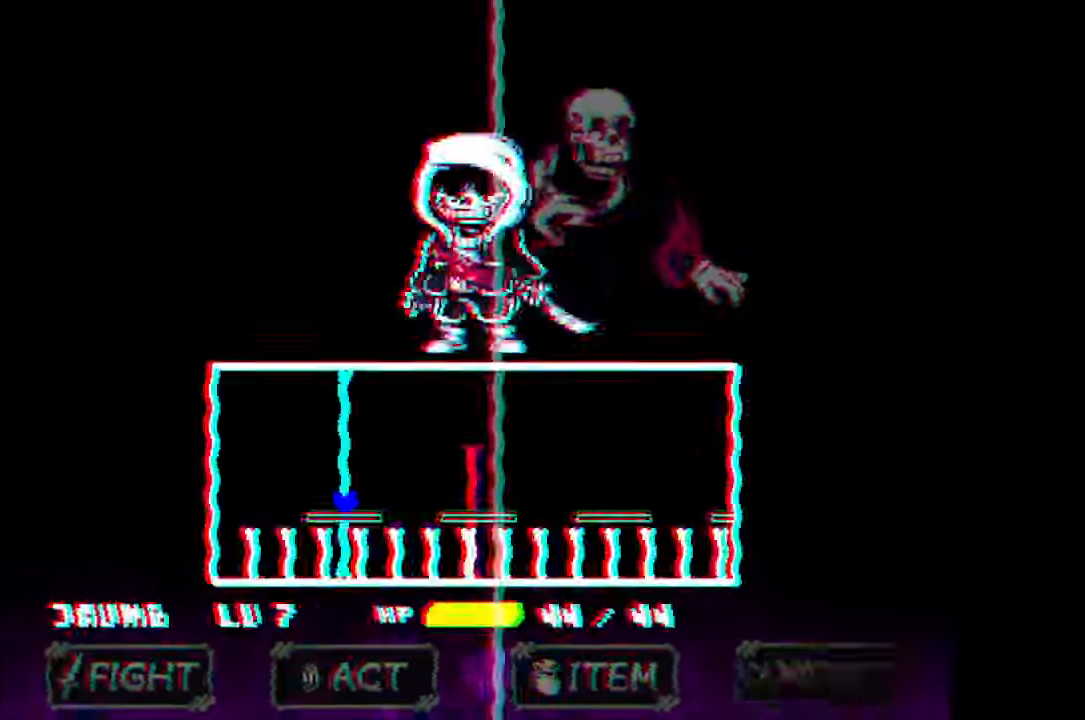
{"keys": ["right"], "mouse": [], "events": [[200, "right", "down"], [200, "up", "down"], [500, "up", "up"]]}
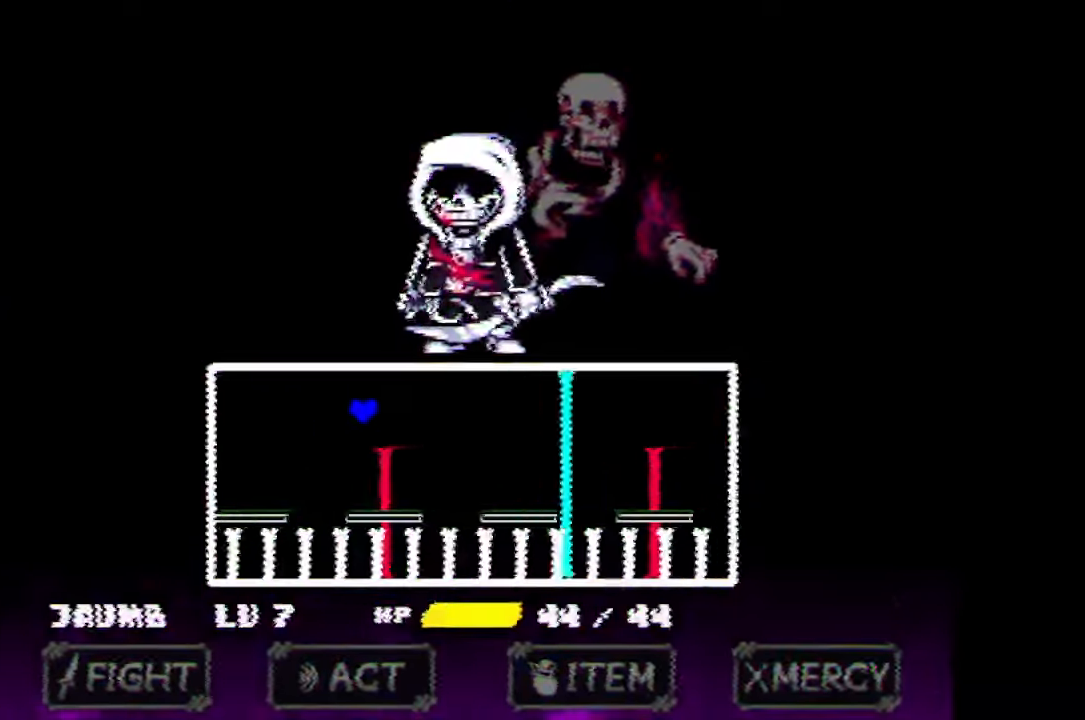
{"keys": ["right", "up"], "mouse": [], "events": [[400, "up", "down"]]}
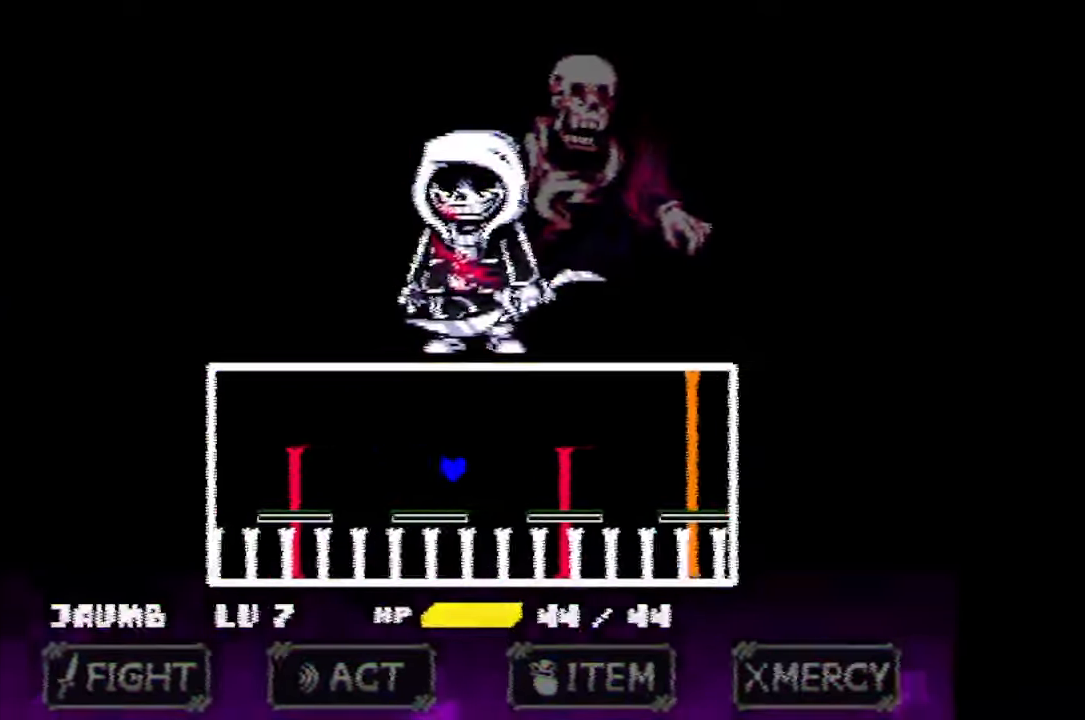
{"keys": ["right"], "mouse": [], "events": [[233, "up", "up"]]}
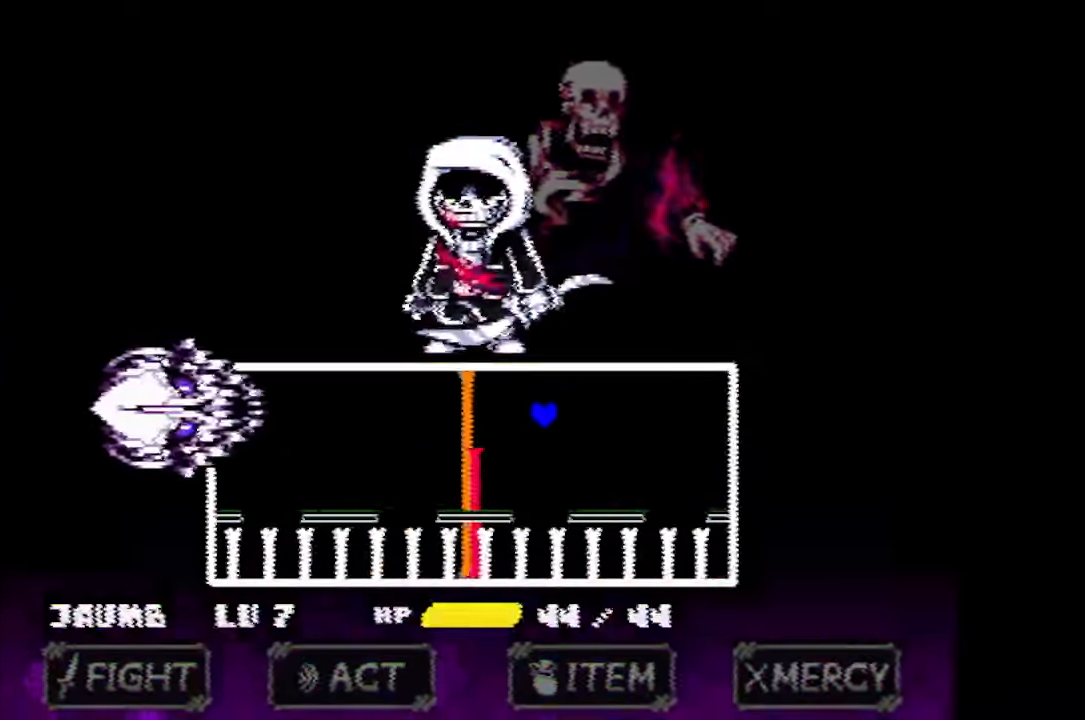
{"keys": [], "mouse": [], "events": [[167, "right", "up"]]}
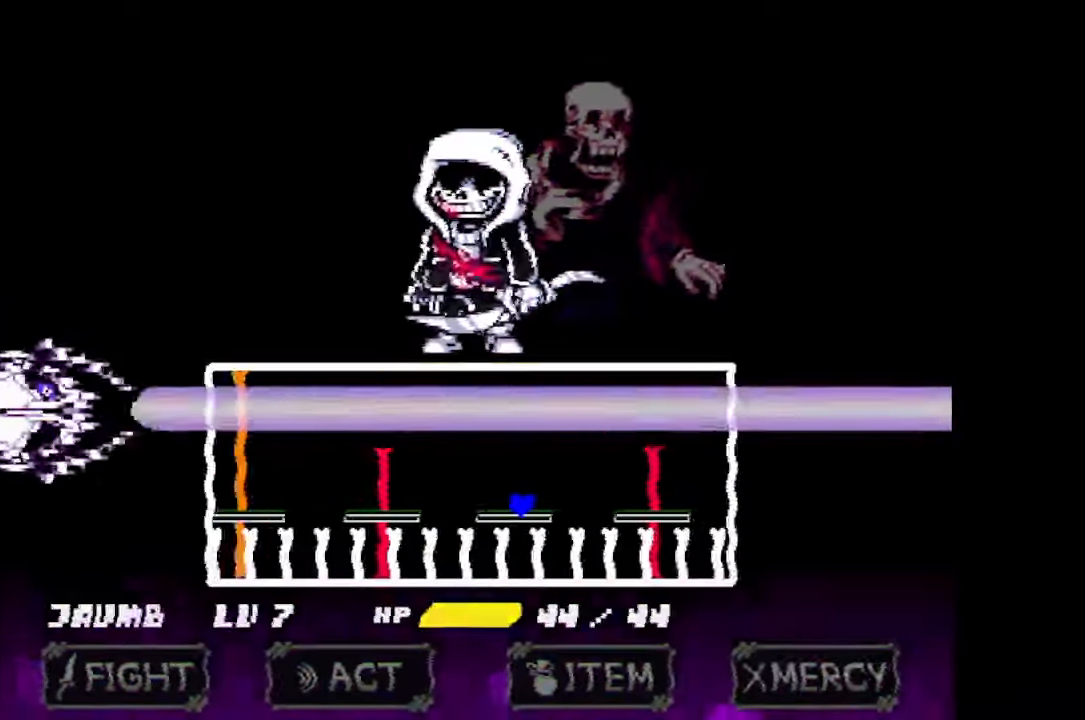
{"keys": [], "mouse": [], "events": []}
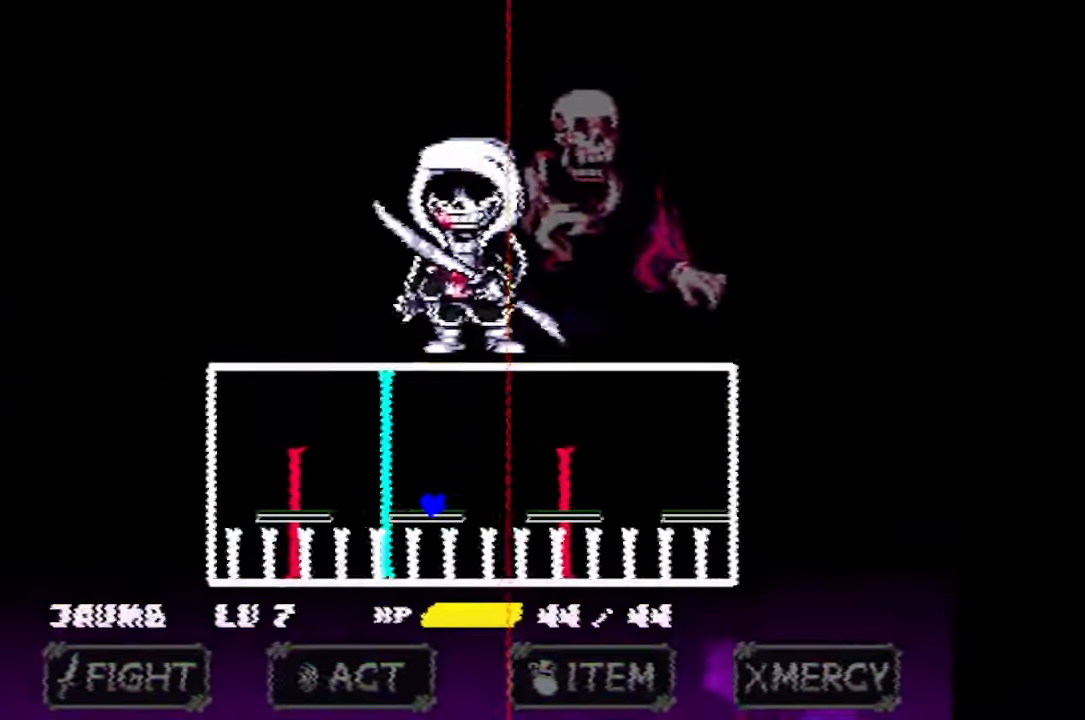
{"keys": ["right", "up"], "mouse": [], "events": [[333, "up", "down"], [367, "right", "down"]]}
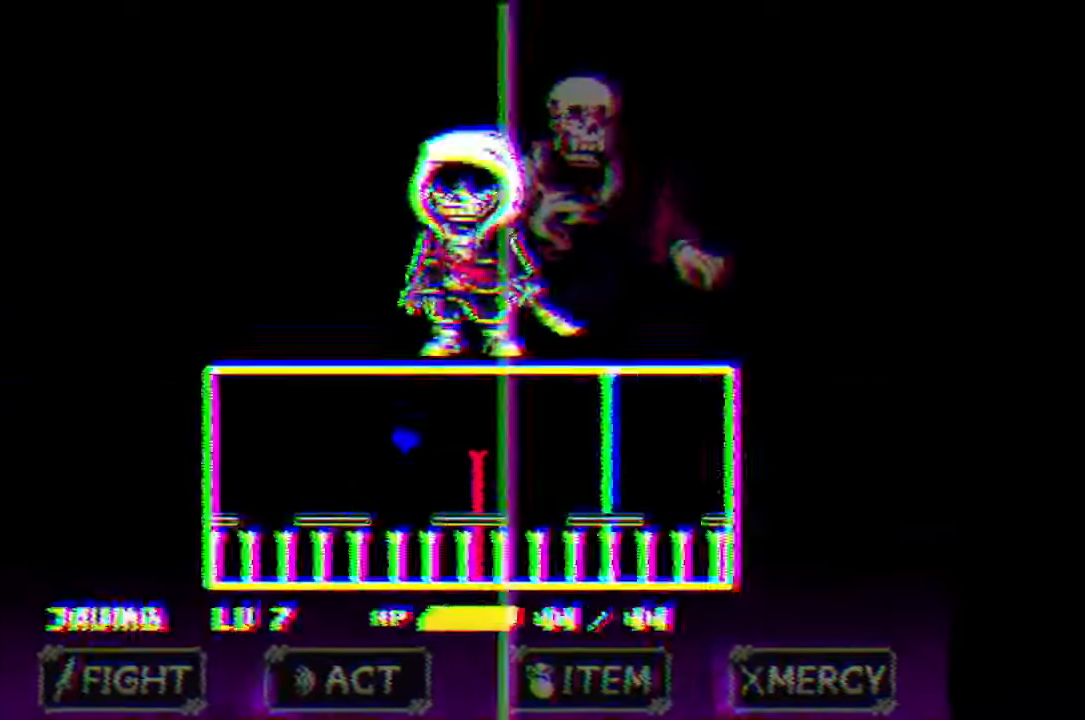
{"keys": ["right"], "mouse": [], "events": [[100, "up", "up"]]}
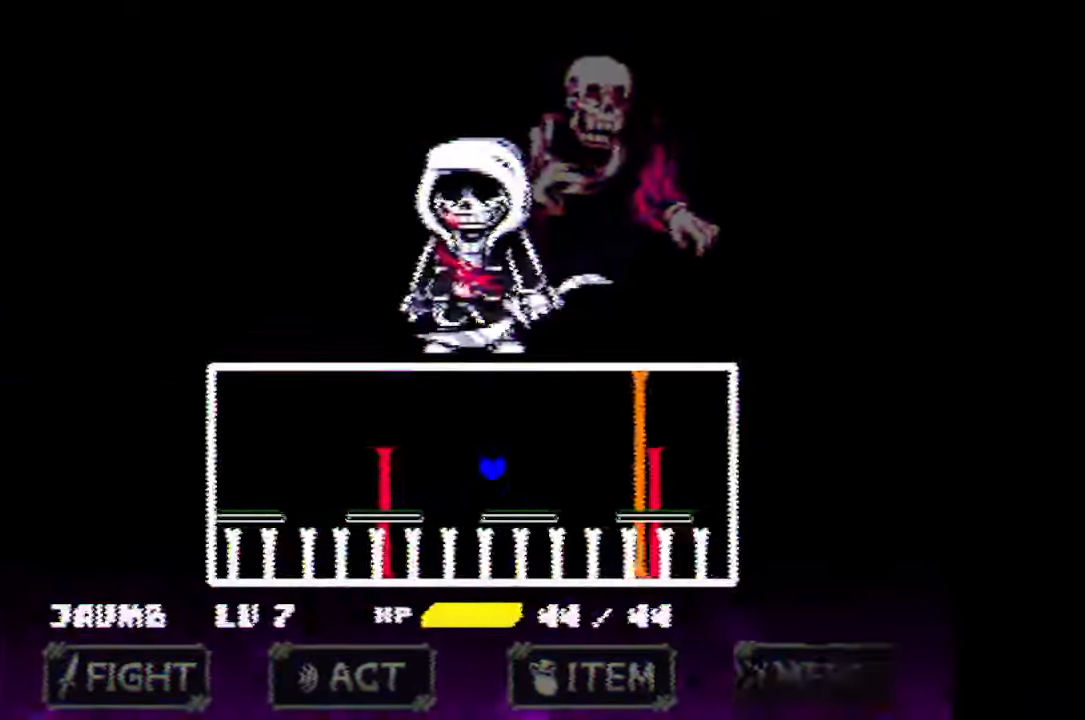
{"keys": ["right"], "mouse": [], "events": [[33, "up", "down"], [367, "up", "up"]]}
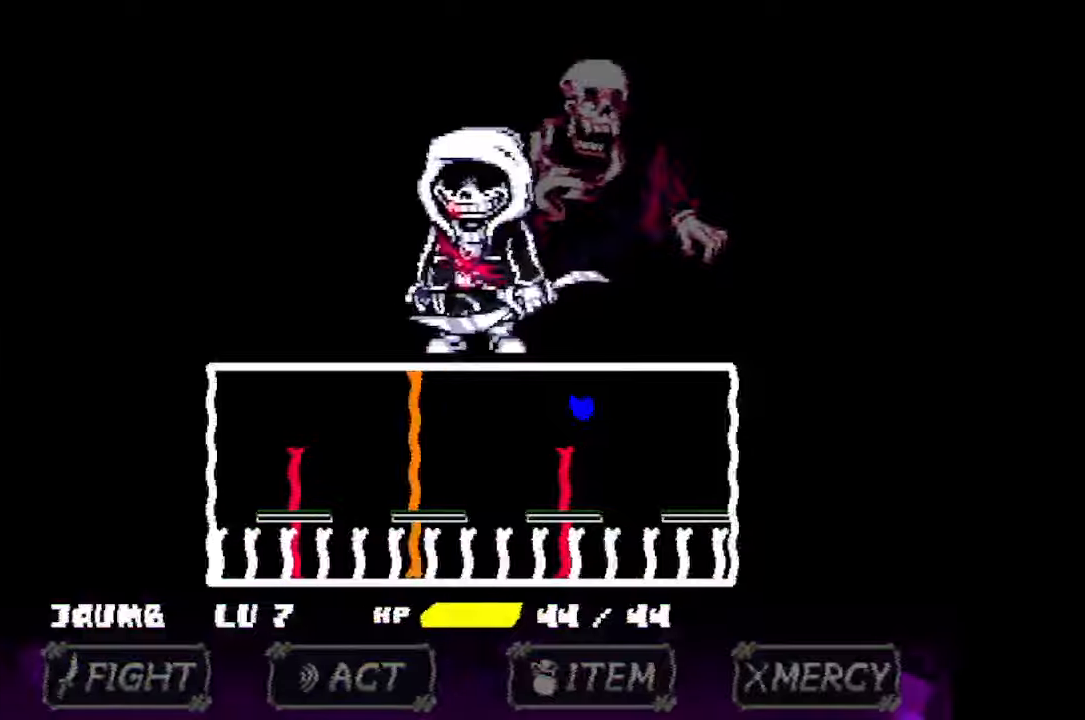
{"keys": [], "mouse": [], "events": [[267, "right", "up"]]}
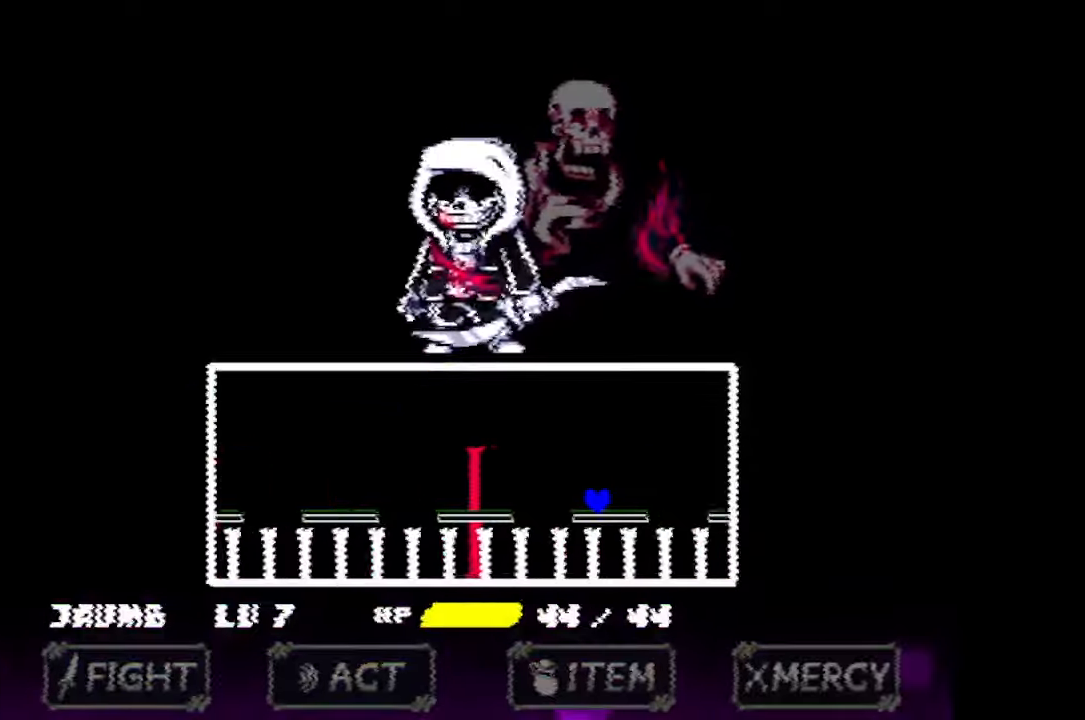
{"keys": [], "mouse": [], "events": []}
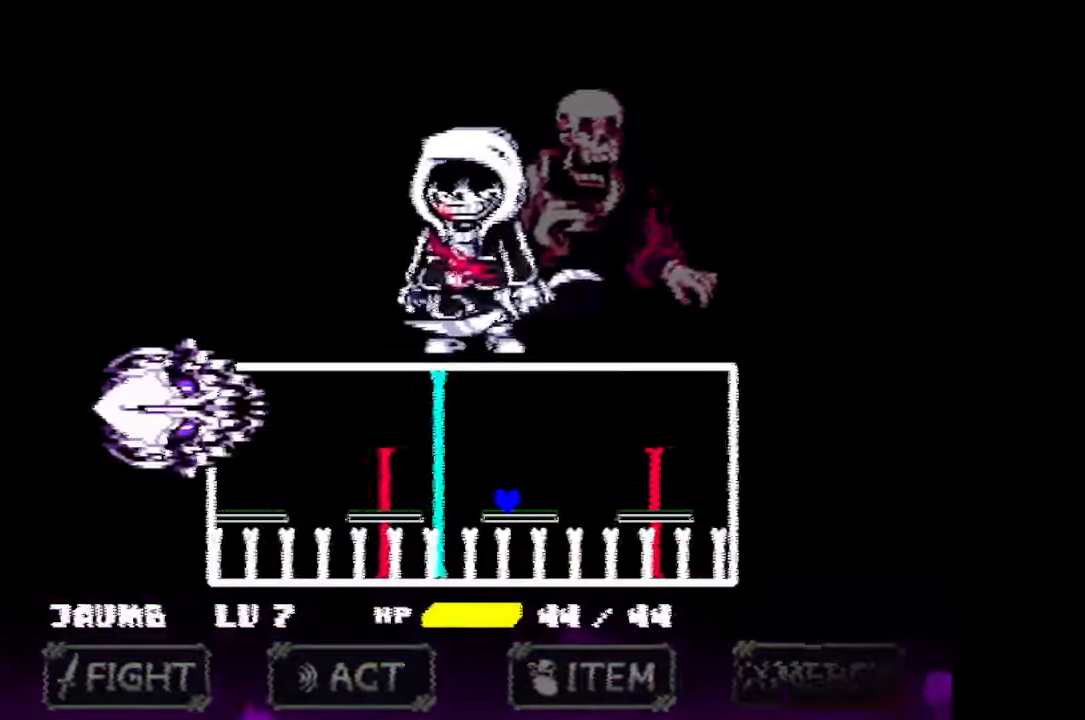
{"keys": [], "mouse": [], "events": []}
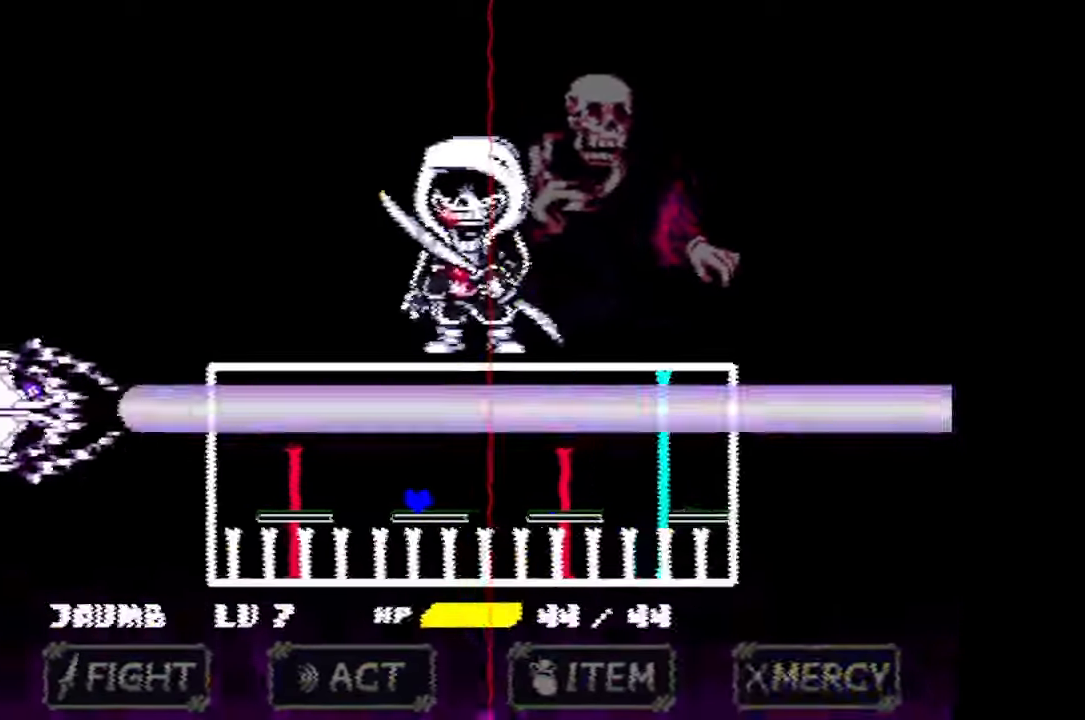
{"keys": ["right", "up"], "mouse": [], "events": [[434, "right", "down"], [434, "up", "down"]]}
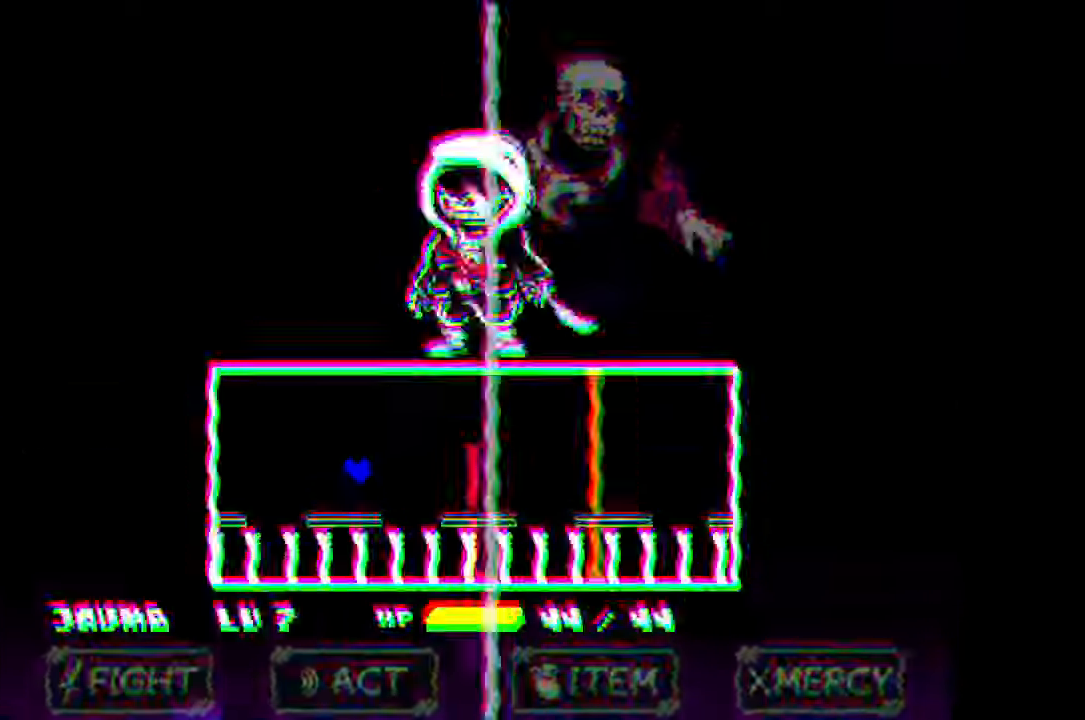
{"keys": ["right"], "mouse": [], "events": [[234, "up", "up"]]}
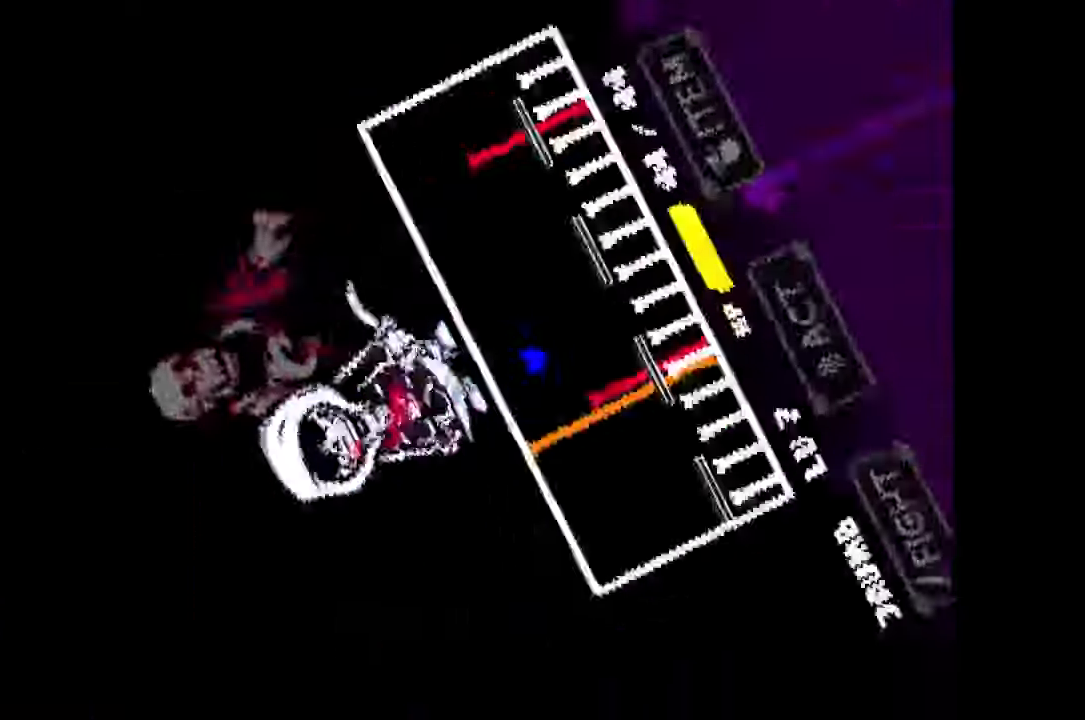
{"keys": ["right"], "mouse": [], "events": [[167, "up", "down"], [500, "up", "up"]]}
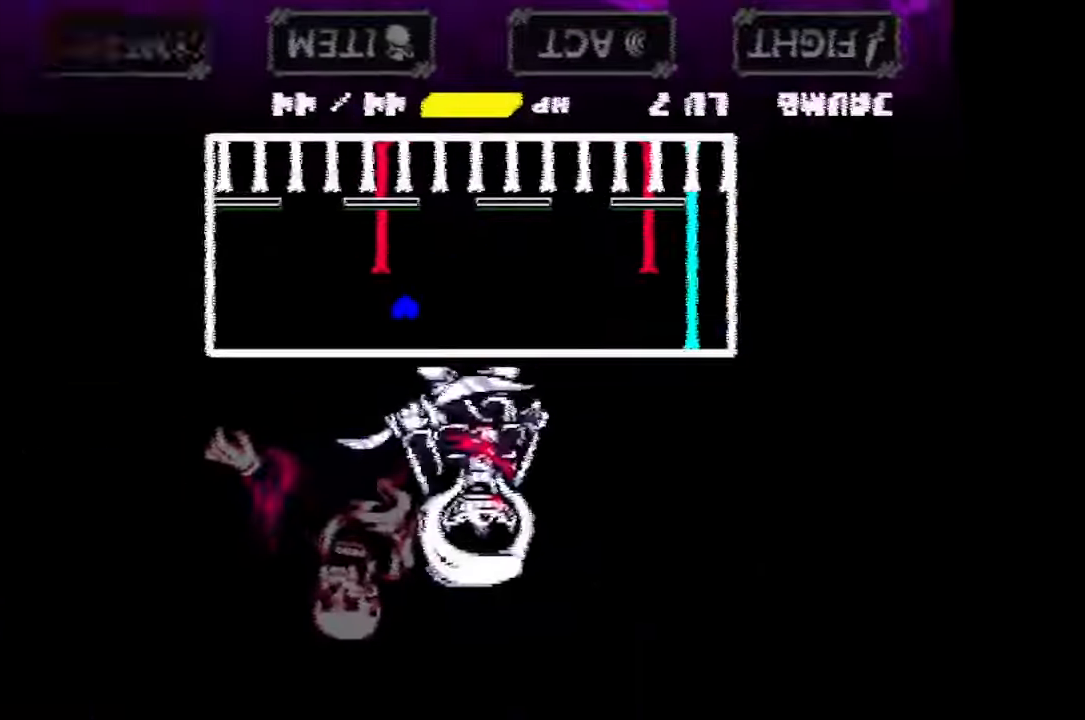
{"keys": [], "mouse": [], "events": [[434, "right", "up"]]}
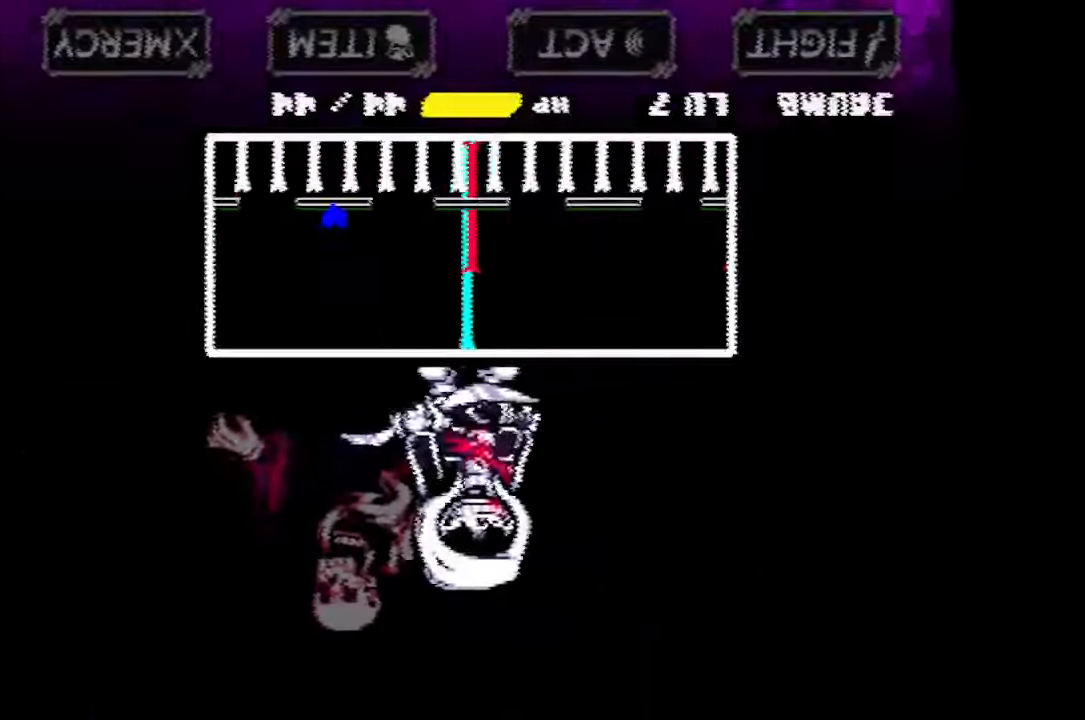
{"keys": [], "mouse": [], "events": []}
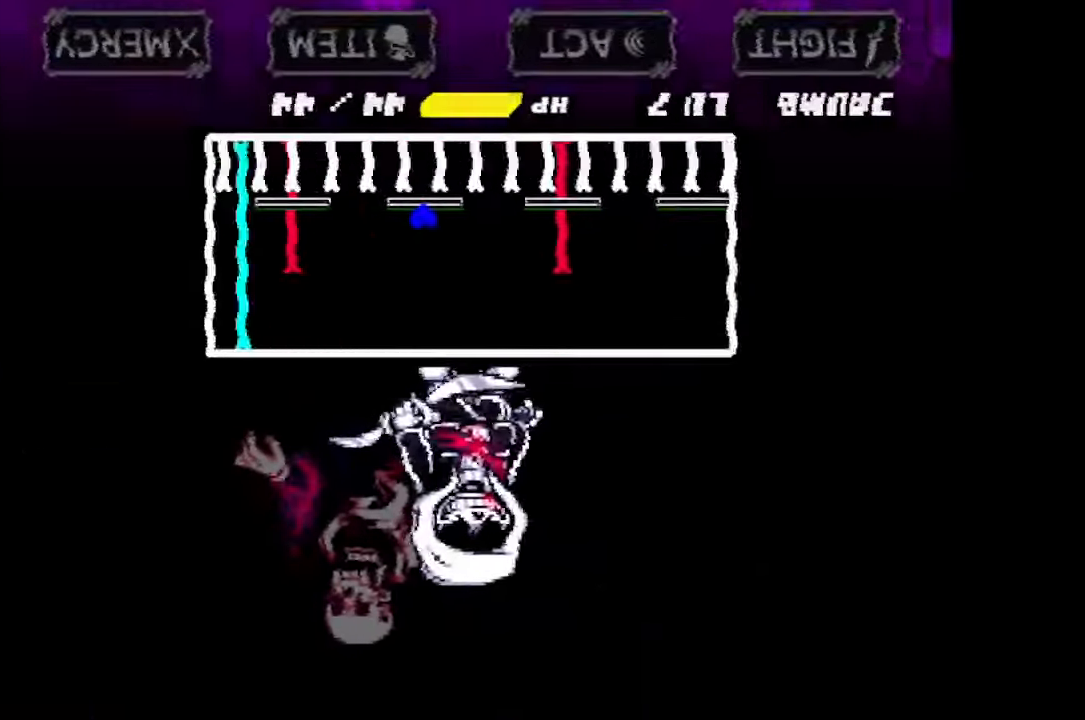
{"keys": ["right"], "mouse": [], "events": [[67, "right", "down"], [67, "up", "down"], [400, "up", "up"]]}
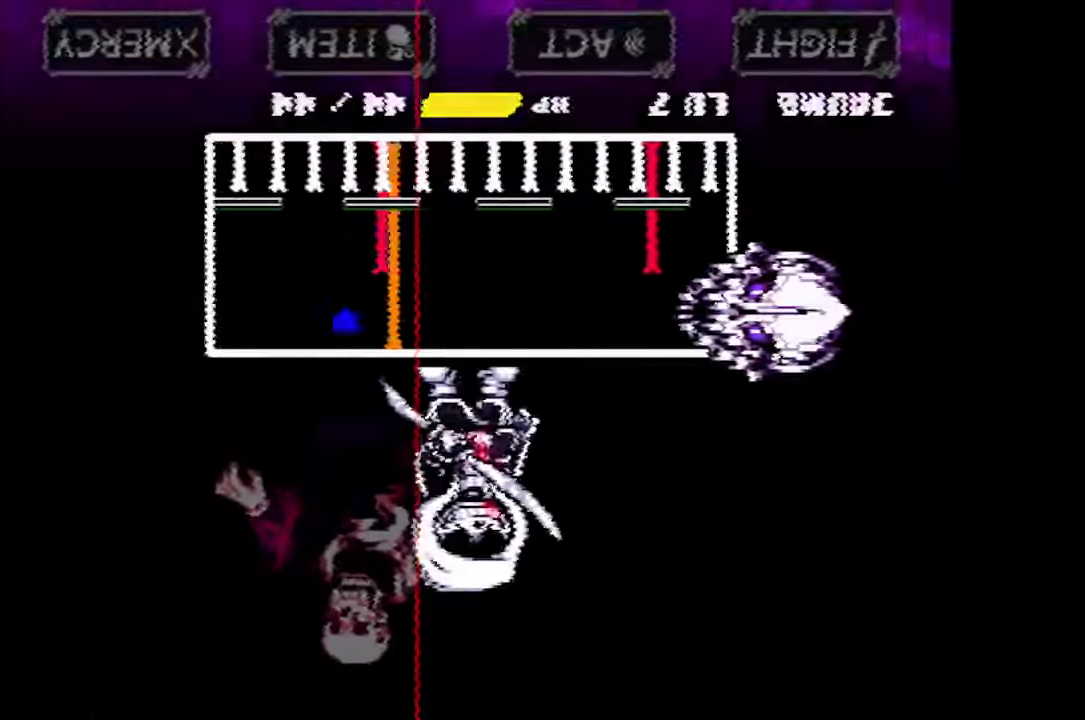
{"keys": [], "mouse": [], "events": [[200, "right", "up"]]}
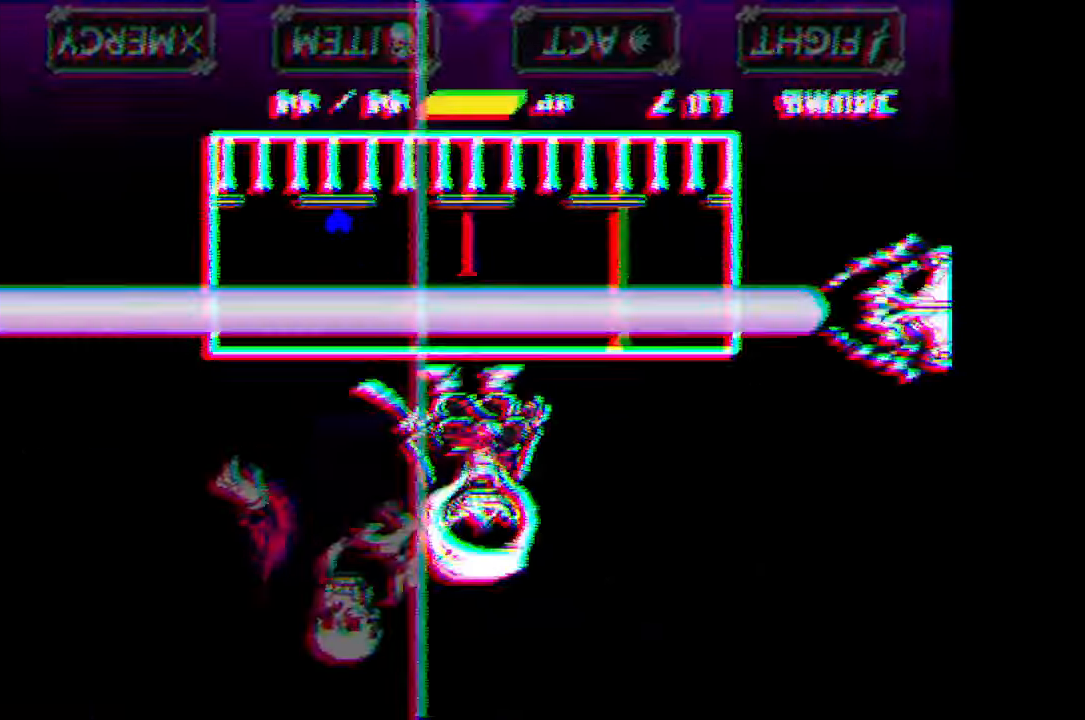
{"keys": [], "mouse": [], "events": []}
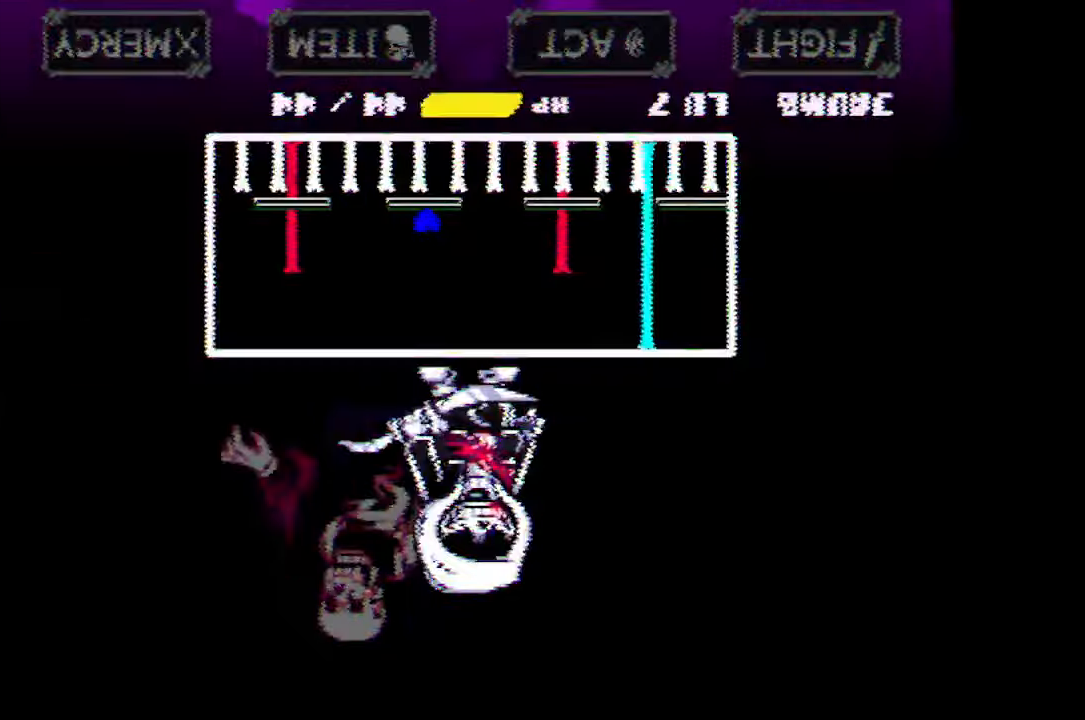
{"keys": [], "mouse": [], "events": []}
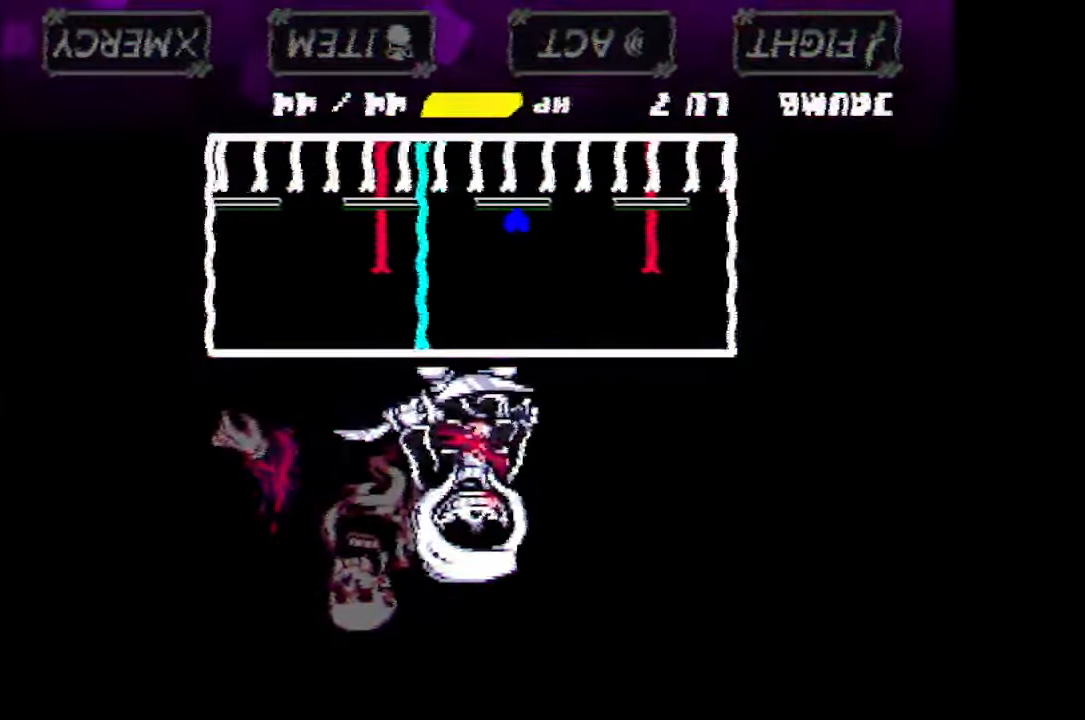
{"keys": ["right", "up"], "mouse": [], "events": [[433, "right", "down"], [433, "up", "down"]]}
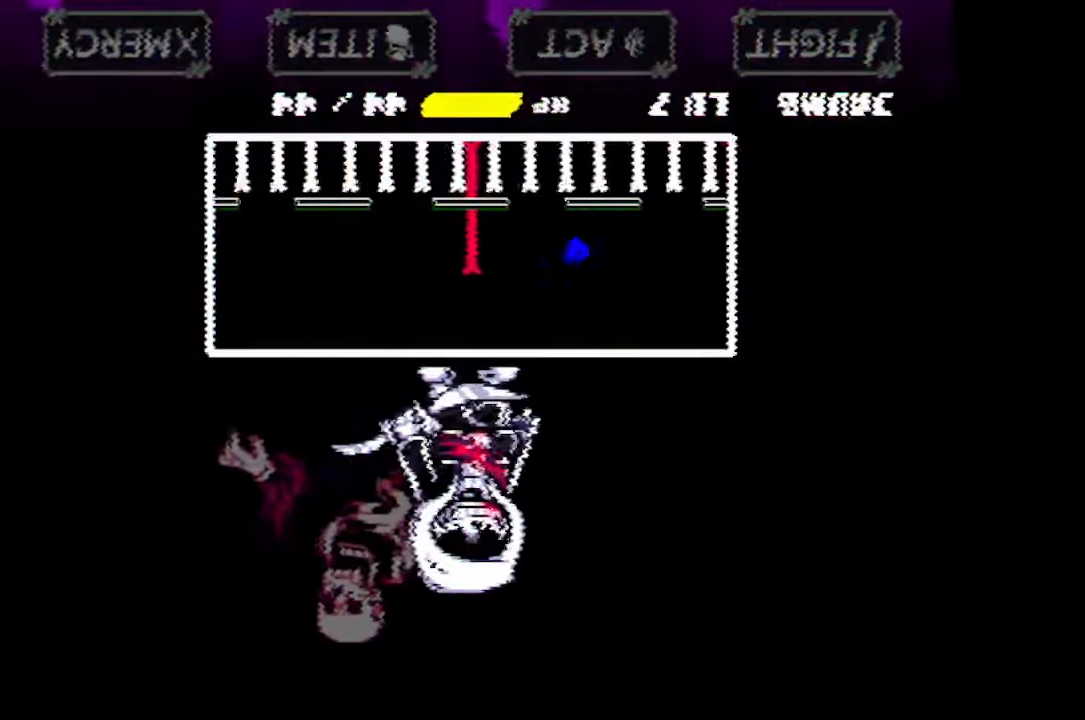
{"keys": ["right"], "mouse": [], "events": [[200, "up", "up"]]}
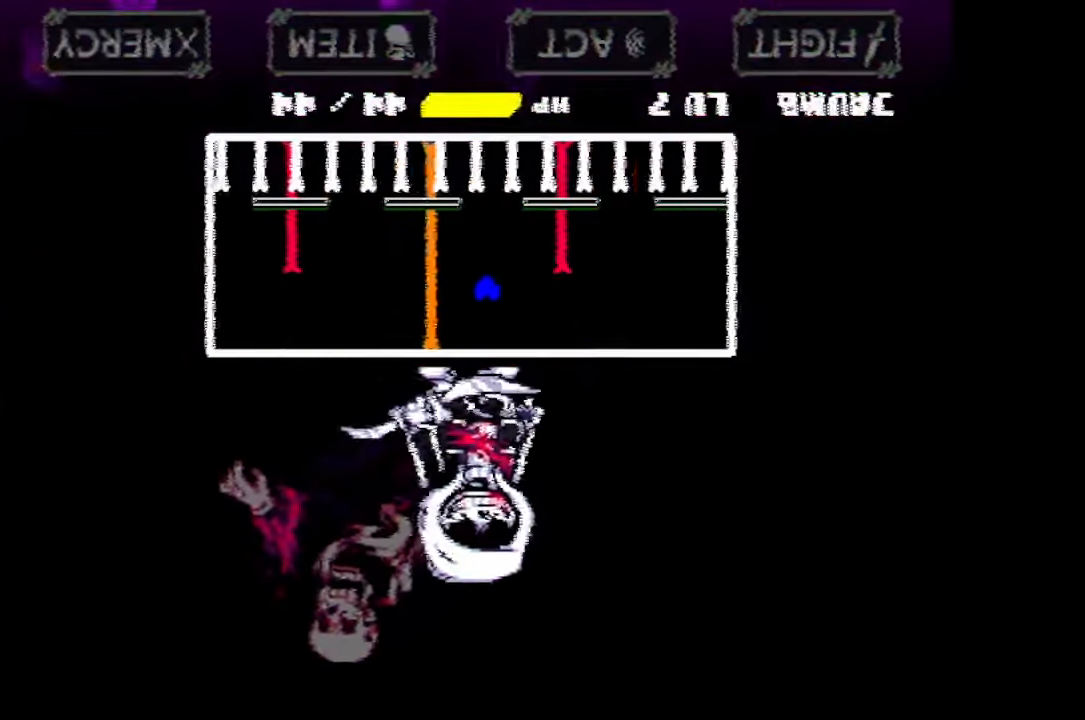
{"keys": ["right"], "mouse": [], "events": [[133, "up", "down"], [500, "up", "up"]]}
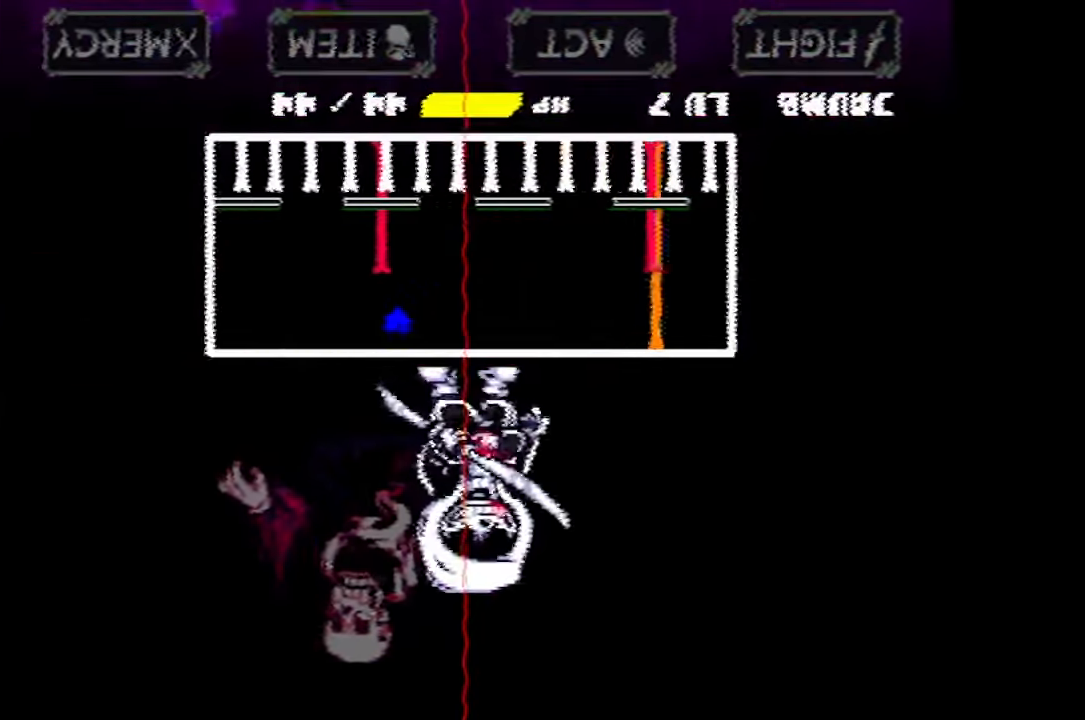
{"keys": [], "mouse": [], "events": [[333, "right", "up"]]}